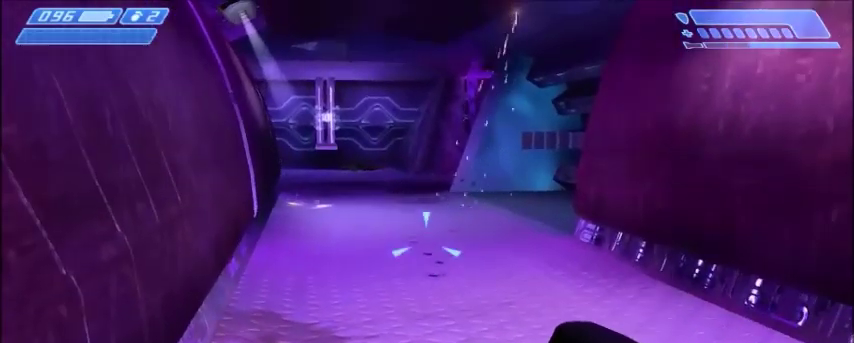
Gameplay with keyboard and mouse; each line is a JSON object with the keys and mouse buttons held at the frame after it. "events" lists presses ("down") and releases ("up") of "1", "2", "3", "4", "5", "a", "alt", "c", "ctrl", "d", "e", "f", "q", "r", "s", "shift", "space", "tab", "v", "w", "x", "z", "mouse_left", "mouse_middle", "mouse_right", "mouse_wheel_up" and "mouse_wheel_down" between this image and that frame as [ms after this image, input, new state], when the widget could be followed in between. "mouse_left", "mouse_middle", "mouse_right", "mouse_wheel_up", "mouse_wheel_down" = the "left", "middle", "right", "wheel_up", "wheel_down" buttons of the "mouse" list. No other keys are recorded. Mouse movement is not recorded.
{"keys": ["w"], "mouse": [], "events": [[334, "w", "down"]]}
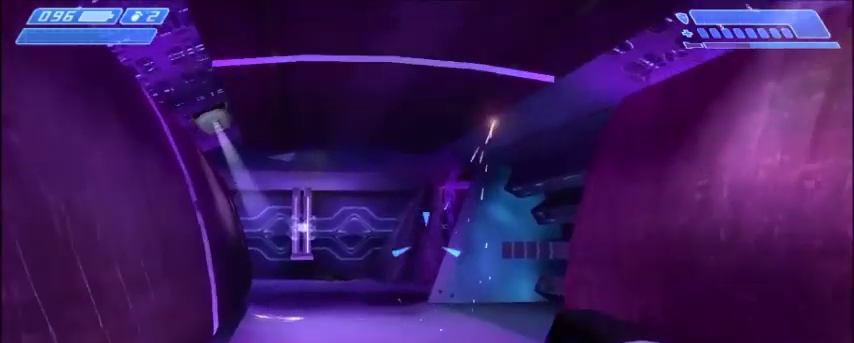
{"keys": [], "mouse": [], "events": [[66, "w", "up"]]}
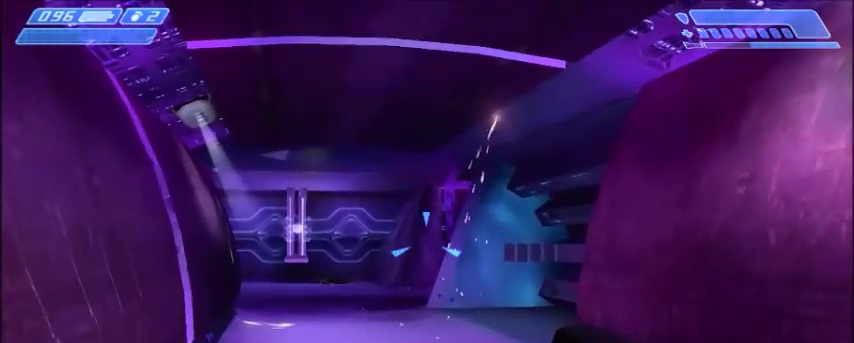
{"keys": [], "mouse": [], "events": [[67, "mouse_right", "down"], [267, "mouse_right", "up"]]}
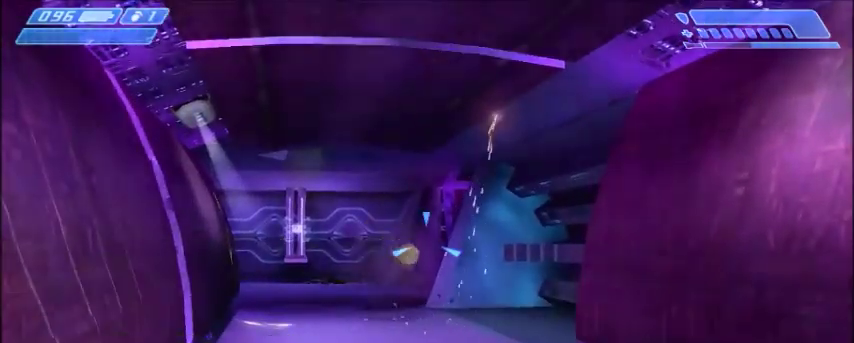
{"keys": [], "mouse": [], "events": []}
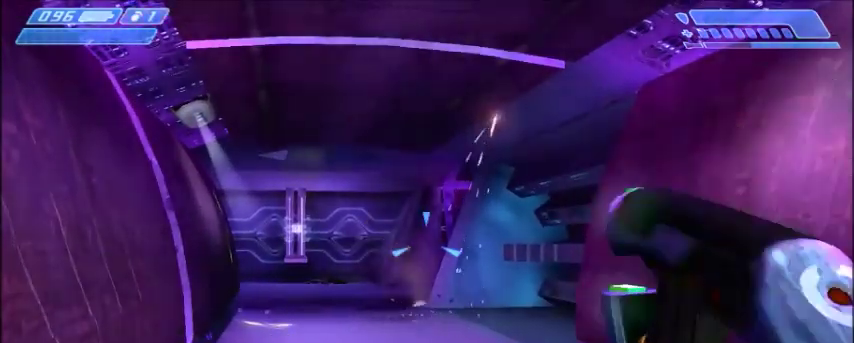
{"keys": [], "mouse": [], "events": []}
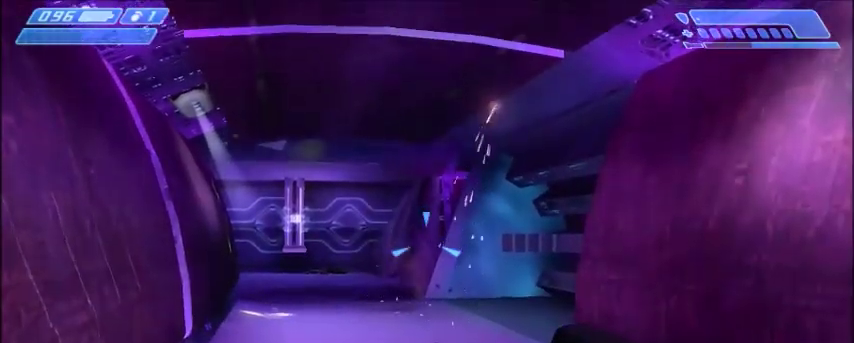
{"keys": [], "mouse": [], "events": []}
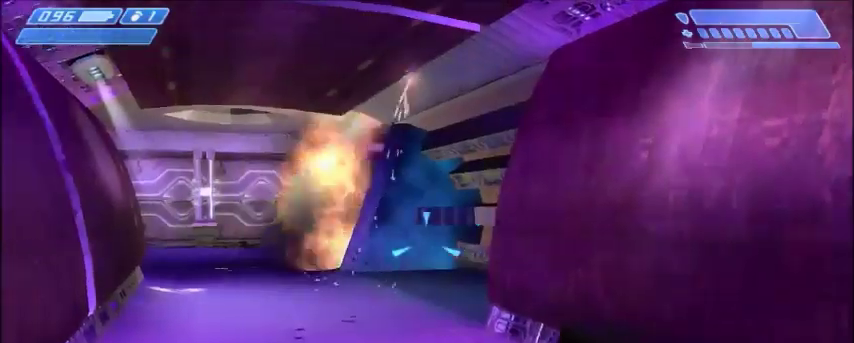
{"keys": [], "mouse": [], "events": []}
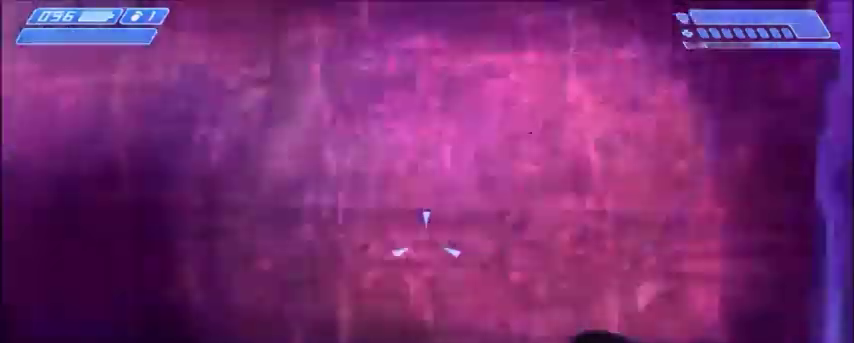
{"keys": ["w"], "mouse": [], "events": [[200, "w", "down"]]}
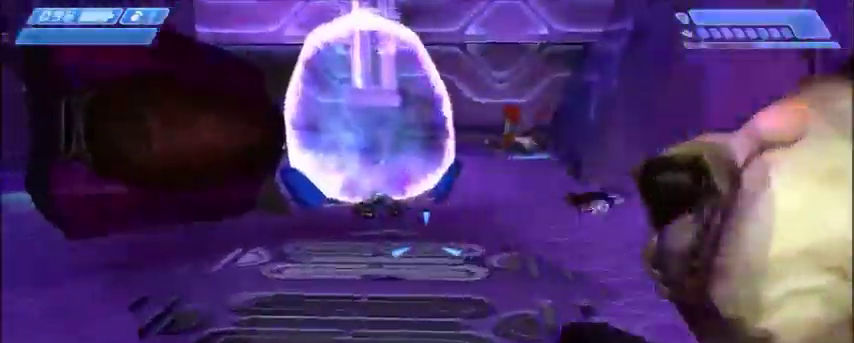
{"keys": ["d", "w"], "mouse": [], "events": [[300, "d", "down"]]}
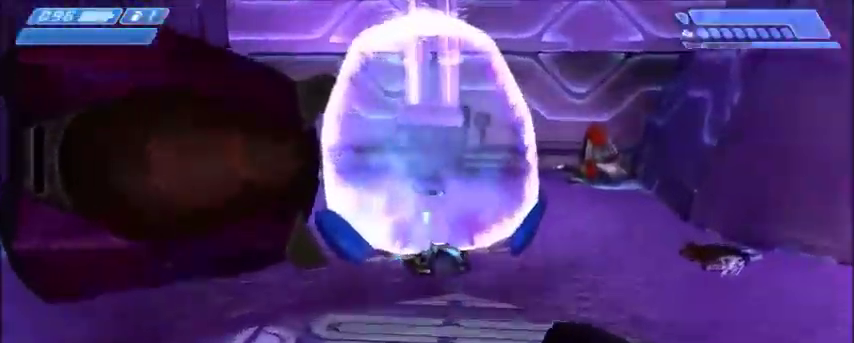
{"keys": ["d", "w"], "mouse": [], "events": [[66, "mouse_left", "down"], [133, "mouse_left", "up"], [200, "mouse_left", "down"], [300, "mouse_left", "up"], [367, "mouse_left", "down"], [467, "mouse_left", "up"]]}
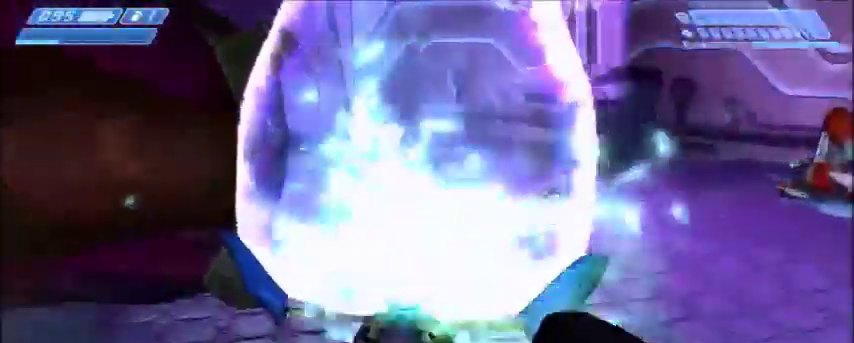
{"keys": [], "mouse": []}
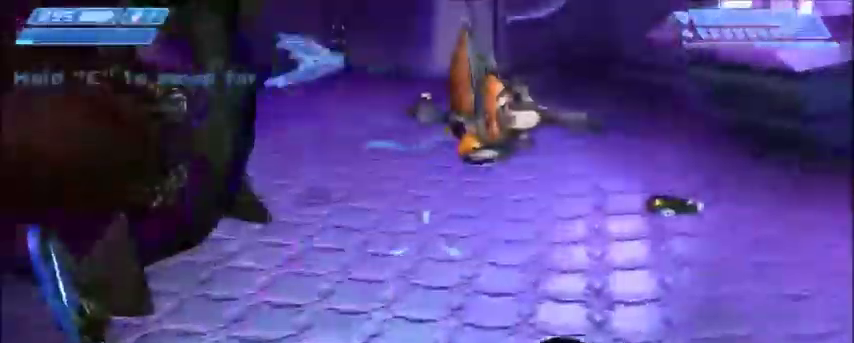
{"keys": [], "mouse": [], "events": [[233, "d", "down"], [233, "w", "down"], [433, "d", "up"], [433, "w", "up"]]}
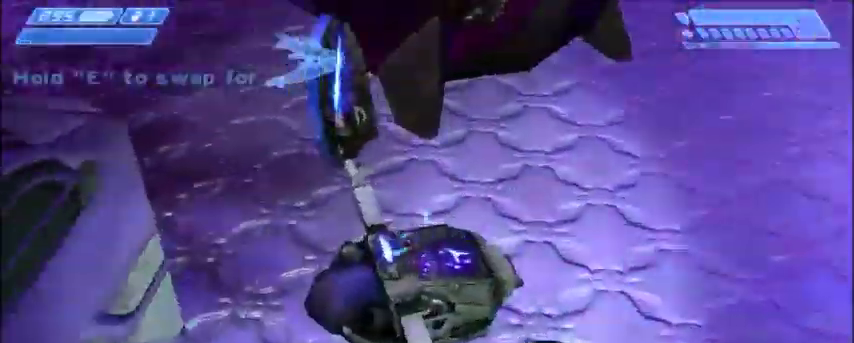
{"keys": [], "mouse": [], "events": [[200, "mouse_left", "down"], [267, "mouse_left", "up"], [367, "mouse_left", "down"], [434, "mouse_left", "up"]]}
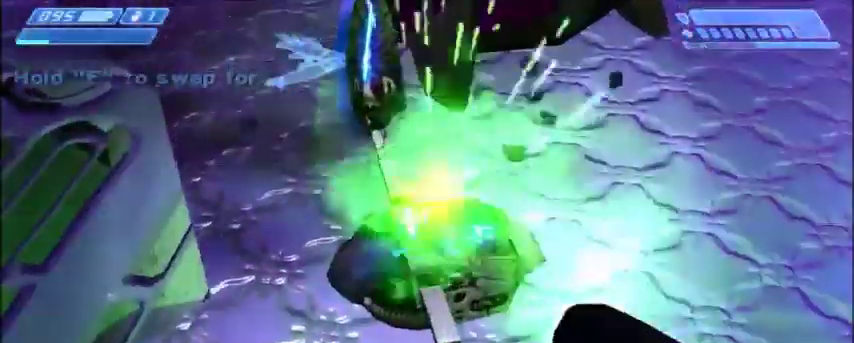
{"keys": [], "mouse": [], "events": []}
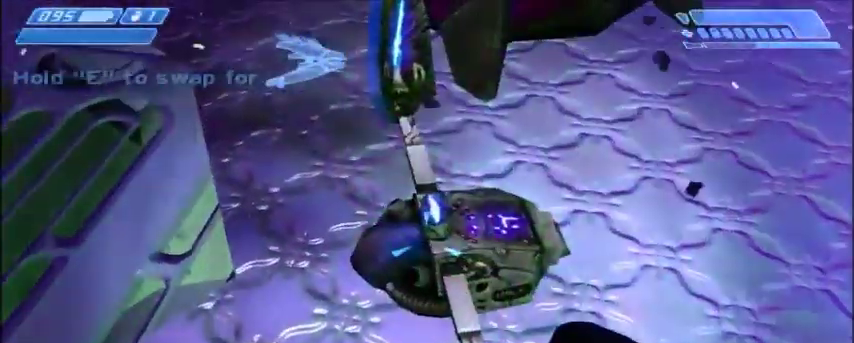
{"keys": [], "mouse": [], "events": []}
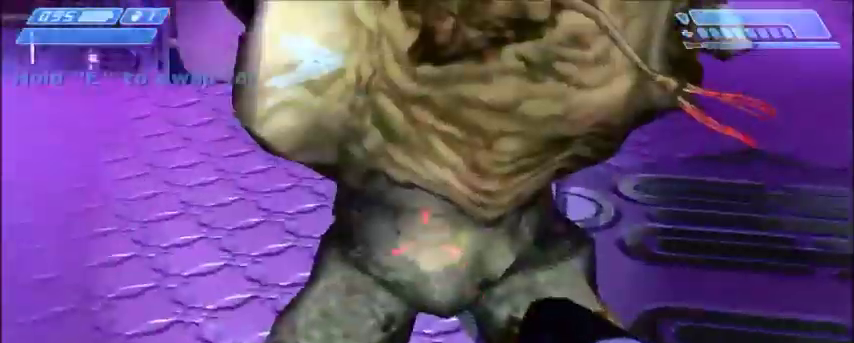
{"keys": [], "mouse": [], "events": []}
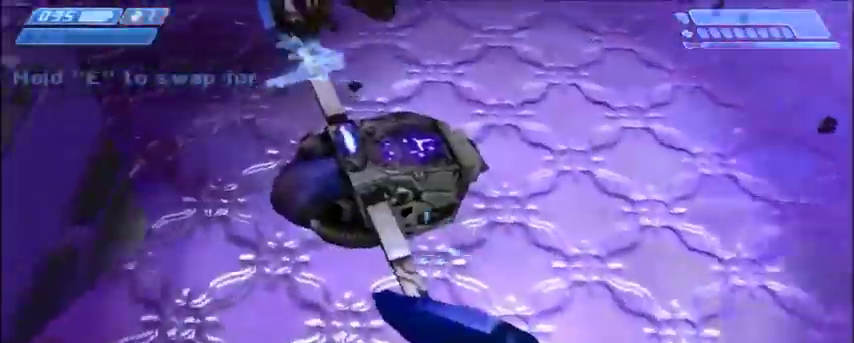
{"keys": ["w"], "mouse": [], "events": [[167, "mouse_left", "down"], [234, "mouse_left", "up"], [401, "space", "down"], [401, "w", "down"], [501, "space", "up"]]}
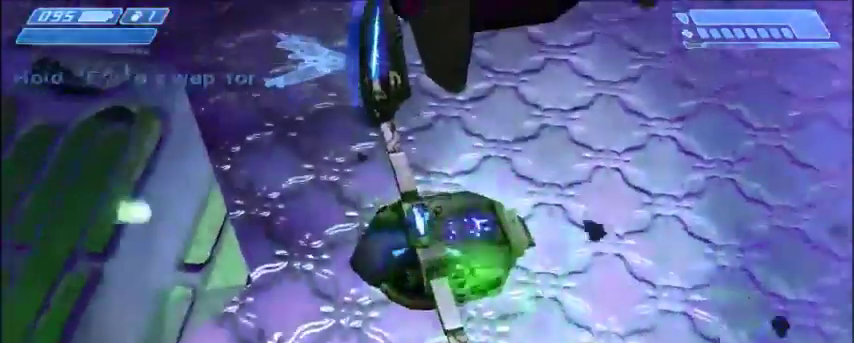
{"keys": ["w"], "mouse": []}
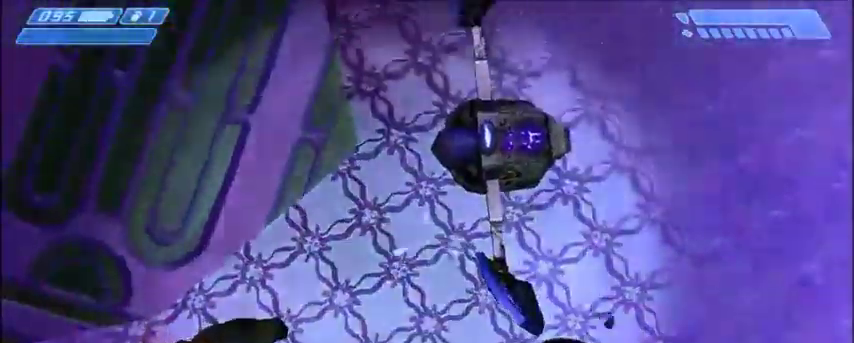
{"keys": [], "mouse": [], "events": [[34, "d", "down"], [200, "w", "up"], [234, "d", "up"]]}
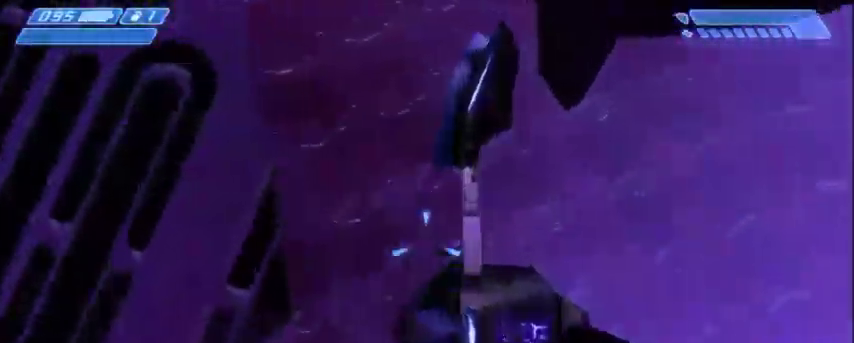
{"keys": [], "mouse": [], "events": [[66, "q", "down"], [166, "q", "up"]]}
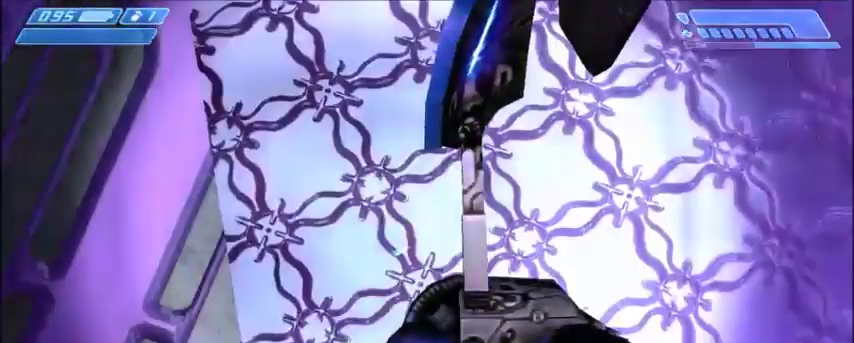
{"keys": ["d", "s"], "mouse": [], "events": [[67, "space", "down"], [200, "space", "up"], [300, "d", "down"], [334, "s", "down"]]}
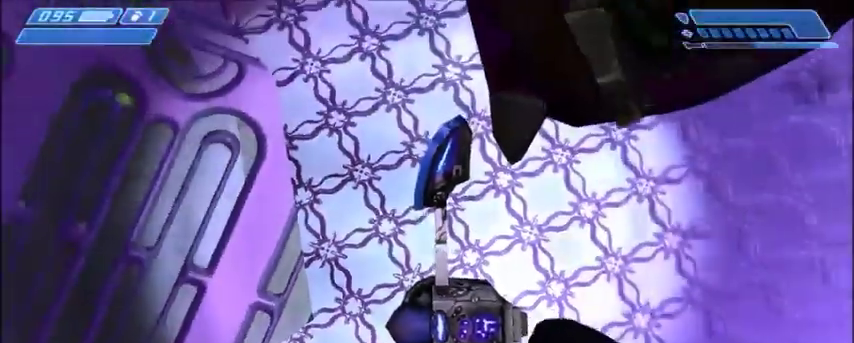
{"keys": [], "mouse": [], "events": [[33, "s", "up"], [66, "d", "up"], [233, "d", "down"], [267, "w", "down"], [400, "w", "up"], [433, "d", "up"]]}
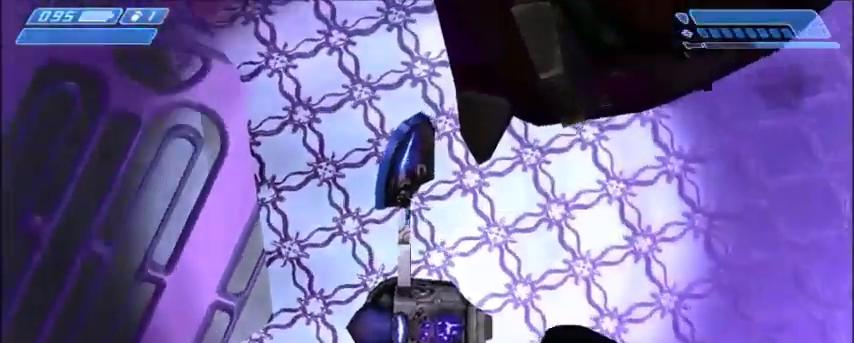
{"keys": [], "mouse": [], "events": [[167, "d", "down"], [167, "s", "down"], [334, "d", "up"], [367, "s", "up"]]}
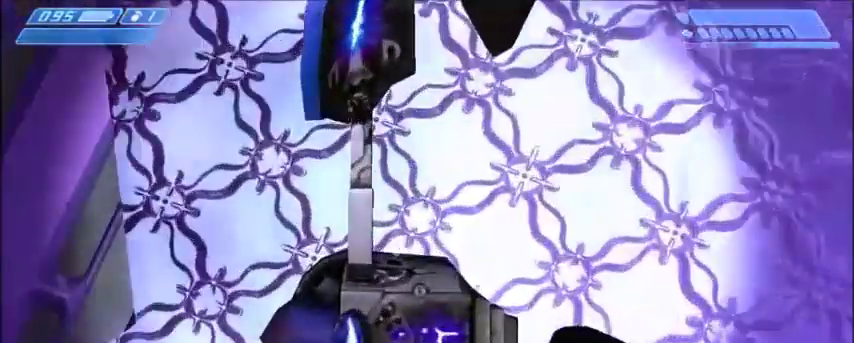
{"keys": [], "mouse": [], "events": [[100, "space", "down"], [233, "space", "up"], [300, "d", "down"], [300, "s", "down"], [433, "d", "up"], [433, "s", "up"]]}
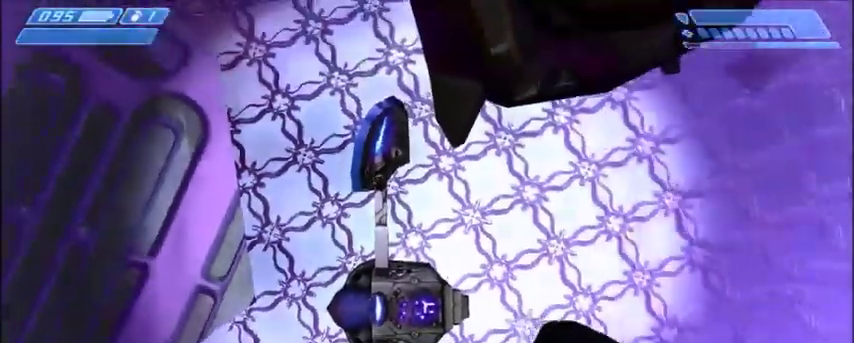
{"keys": [], "mouse": [], "events": [[167, "d", "down"], [167, "s", "down"], [267, "d", "up"], [267, "s", "up"]]}
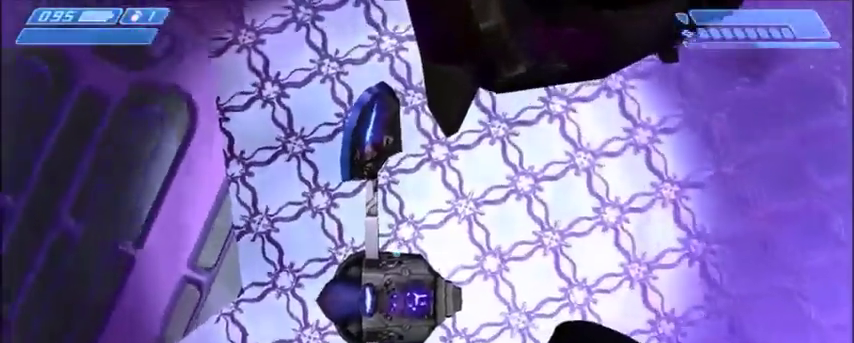
{"keys": [], "mouse": [], "events": [[100, "a", "down"], [100, "s", "down"], [133, "a", "up"], [166, "s", "up"]]}
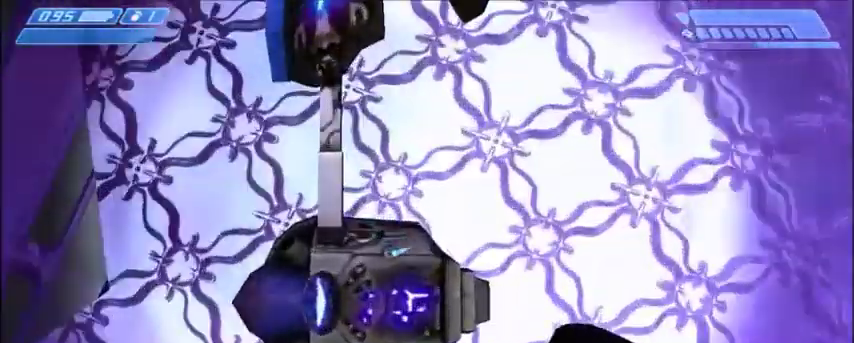
{"keys": [], "mouse": [], "events": []}
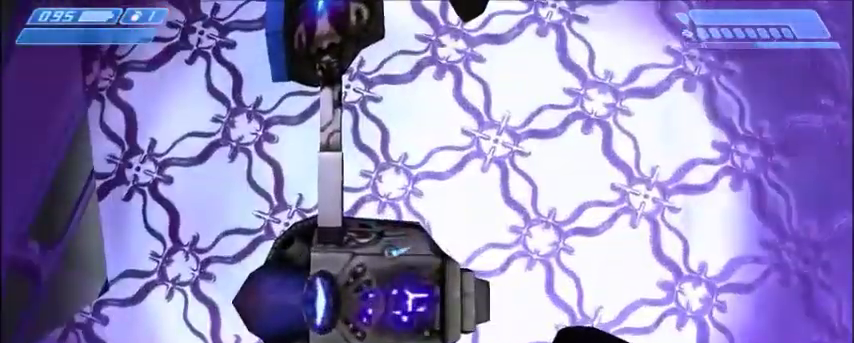
{"keys": [], "mouse": [], "events": []}